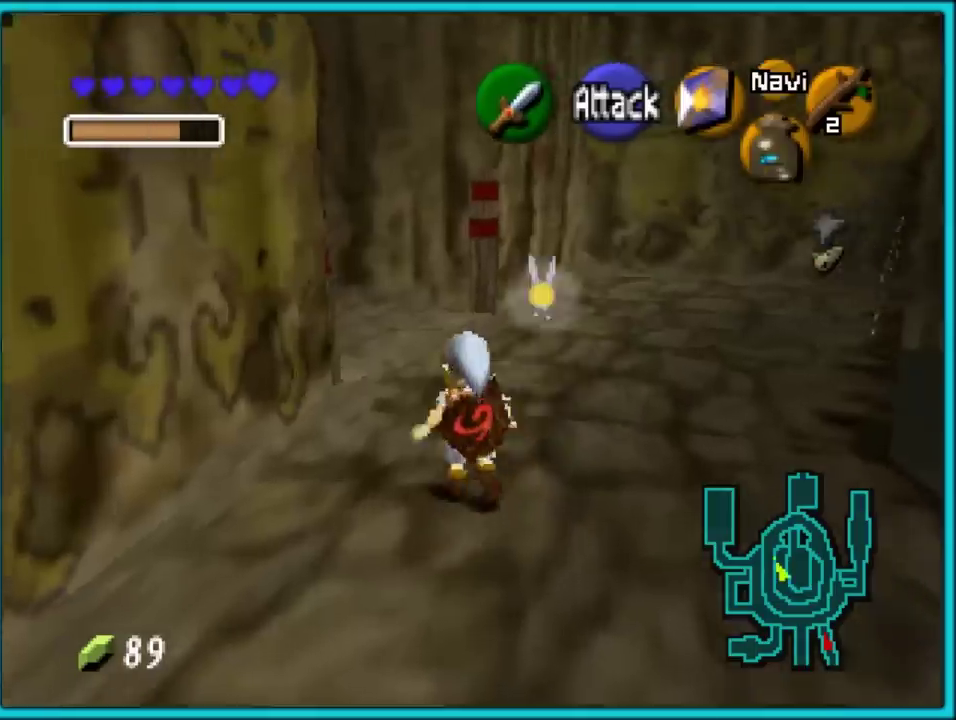
Gameplay with a controller (Nintendo layout); each line is a JSON object with the inputs held at the frame after it. "events" lists button and stick changes between this image and that frame as [ms after this image, input, new state], when the widget could be followed in between. Not read: C_DOWN C_LEFT L3 R3.
{"buttons": [], "left_stick": "up-left", "events": [[50, "A", "up"], [50, "Z", "down"], [233, "Z", "up"]]}
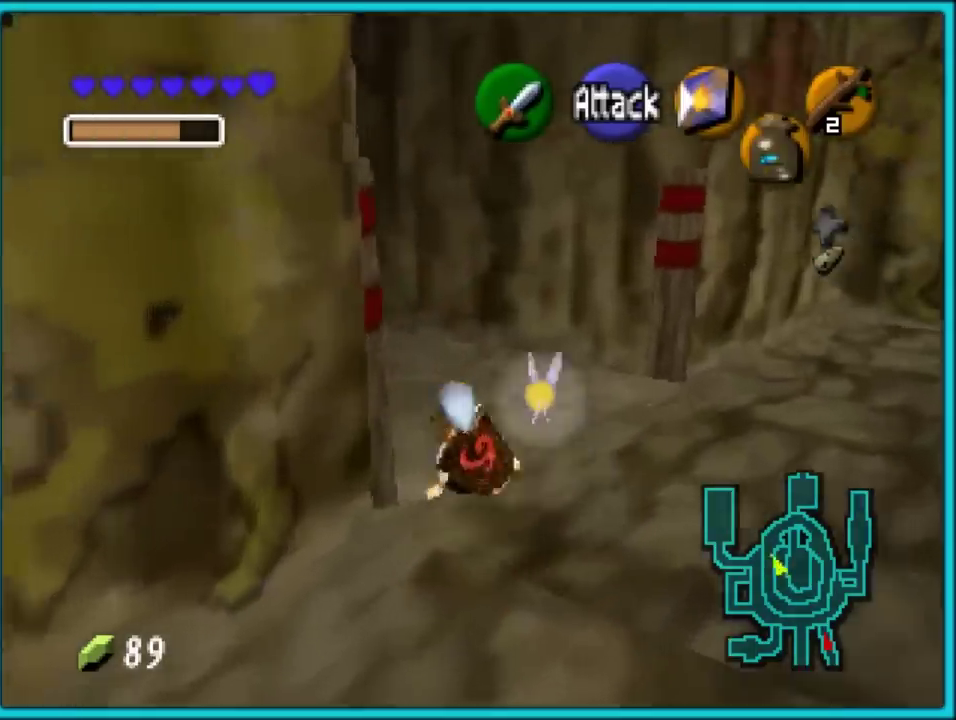
{"buttons": [], "left_stick": "up", "events": [[117, "A", "down"], [233, "A", "up"], [233, "Z", "down"], [417, "Z", "up"], [483, "left_stick", "up"]]}
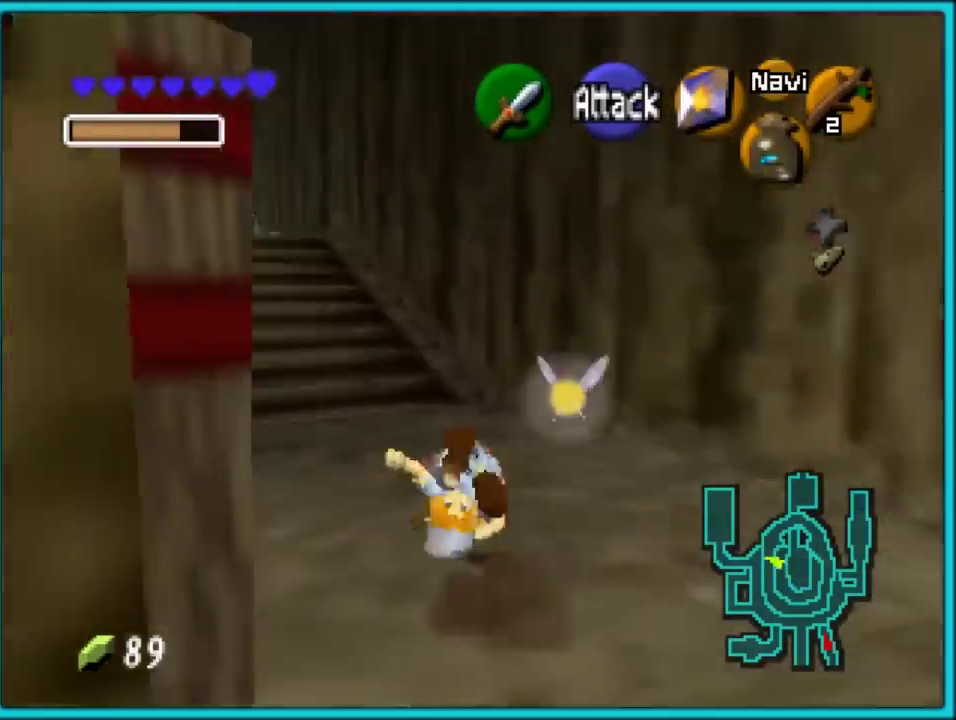
{"buttons": ["A"], "left_stick": "up-left", "events": [[200, "left_stick", "up-left"], [333, "A", "down"]]}
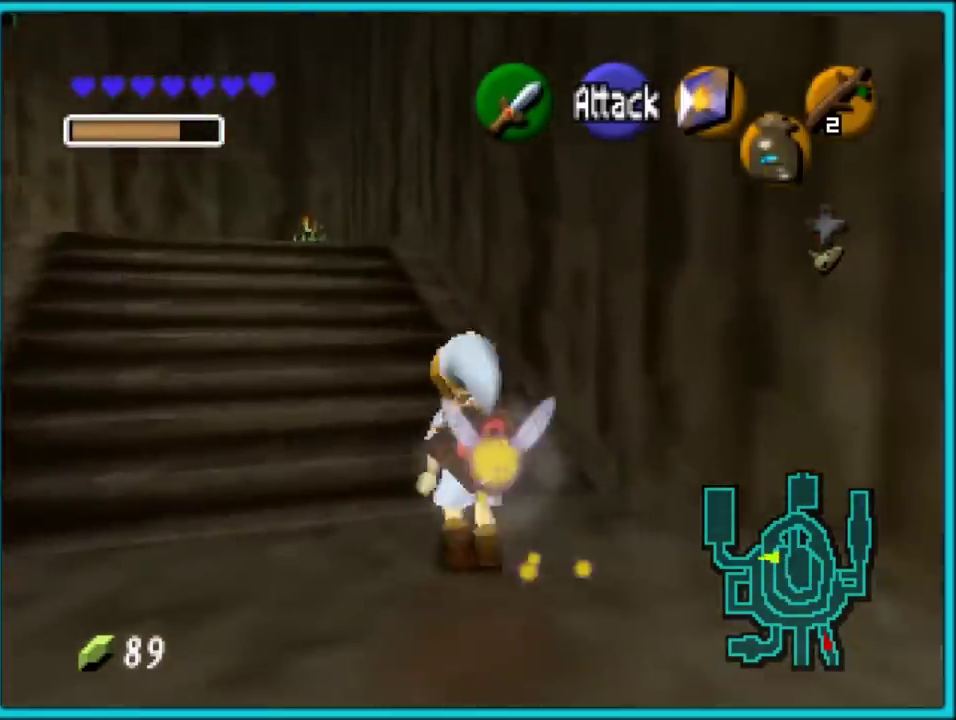
{"buttons": [], "left_stick": "up-left", "events": [[167, "A", "up"], [167, "Z", "down"], [317, "Z", "up"]]}